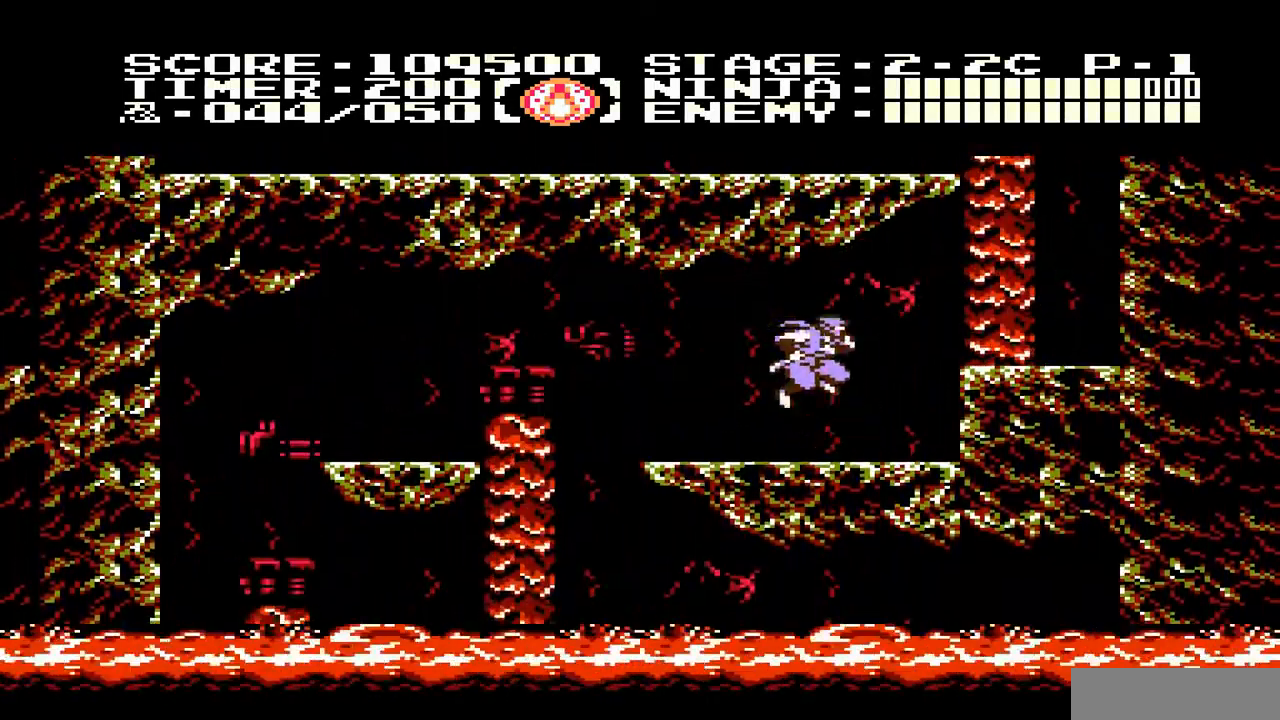
Gameplay with a controller (Nintendo layout); each line is a JSON object with the inputs held at the frame after it. "events" lists button and stick changes between this image and that frame as [ms after this image, input, new state], when the widget could be followed in between. Not read: L3 R3.
{"buttons": ["A", "DPAD_RIGHT"], "events": [[150, "A", "down"]]}
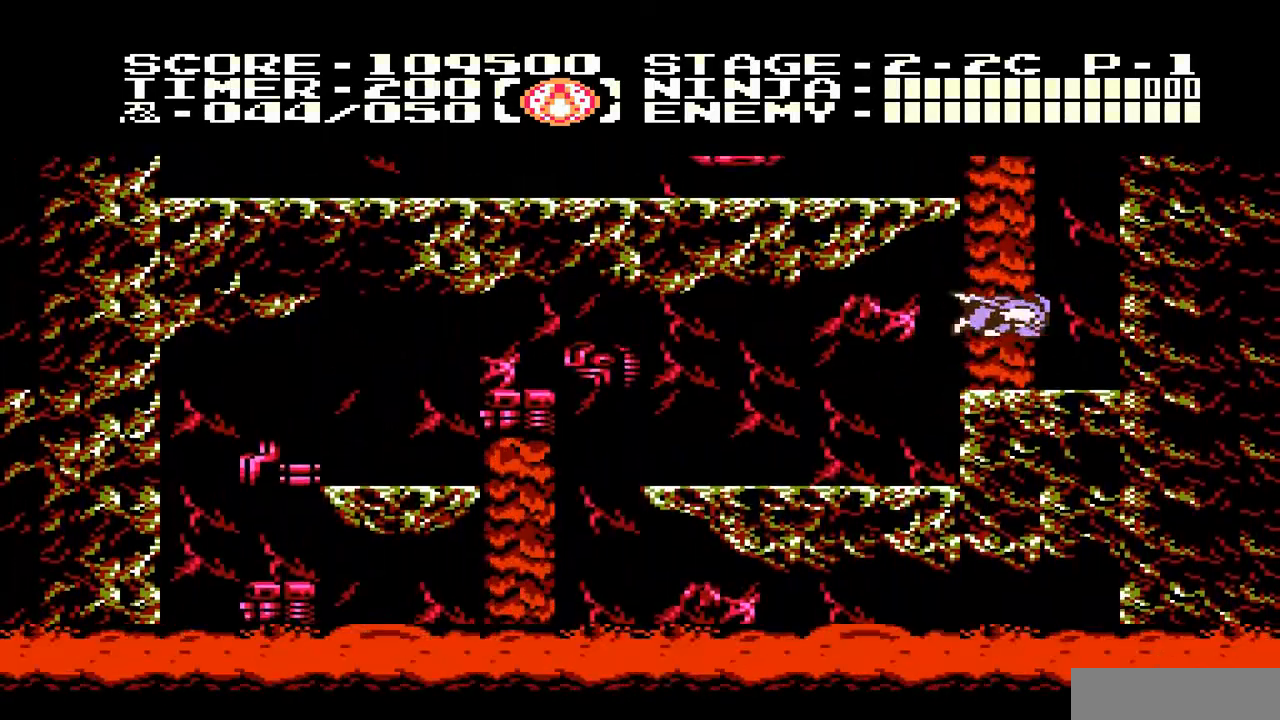
{"buttons": ["DPAD_UP"], "events": [[83, "DPAD_UP", "down"], [150, "A", "up"], [317, "DPAD_RIGHT", "up"]]}
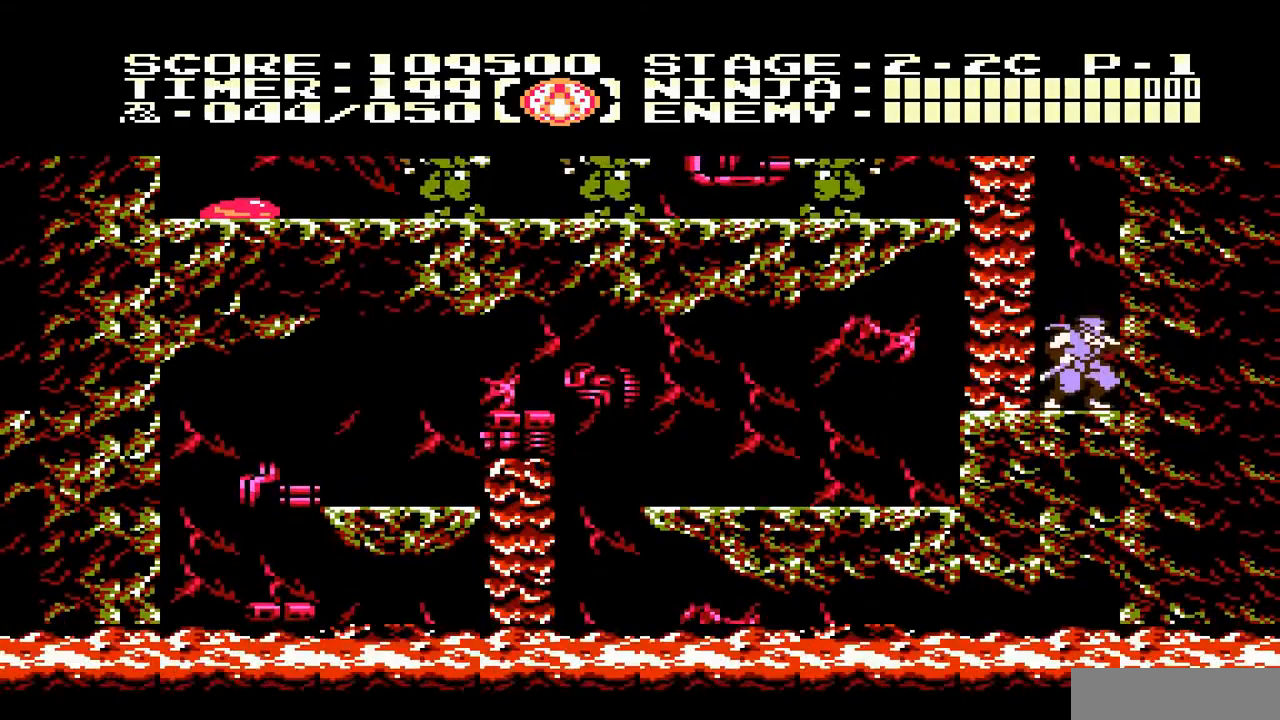
{"buttons": ["DPAD_LEFT"], "events": [[17, "DPAD_UP", "up"], [450, "DPAD_LEFT", "down"]]}
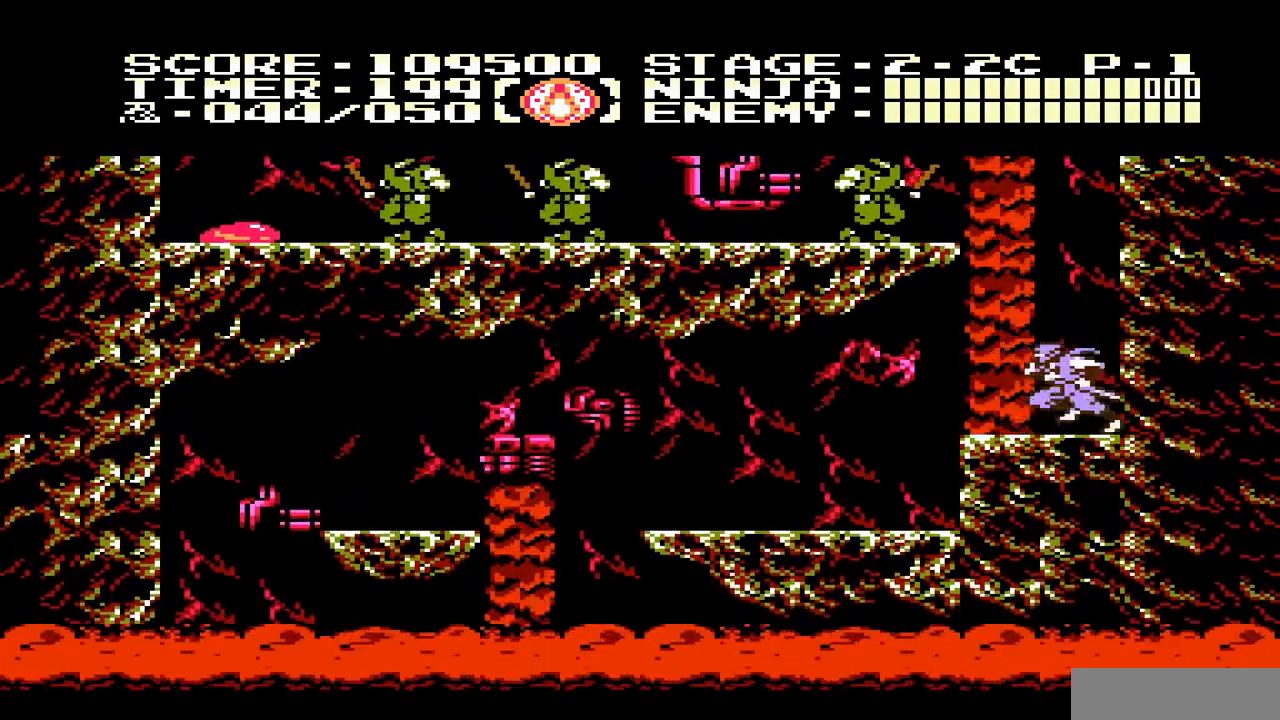
{"buttons": [], "events": [[17, "DPAD_LEFT", "up"], [250, "DPAD_UP", "down"], [350, "B", "down"], [417, "B", "up"], [417, "DPAD_UP", "up"]]}
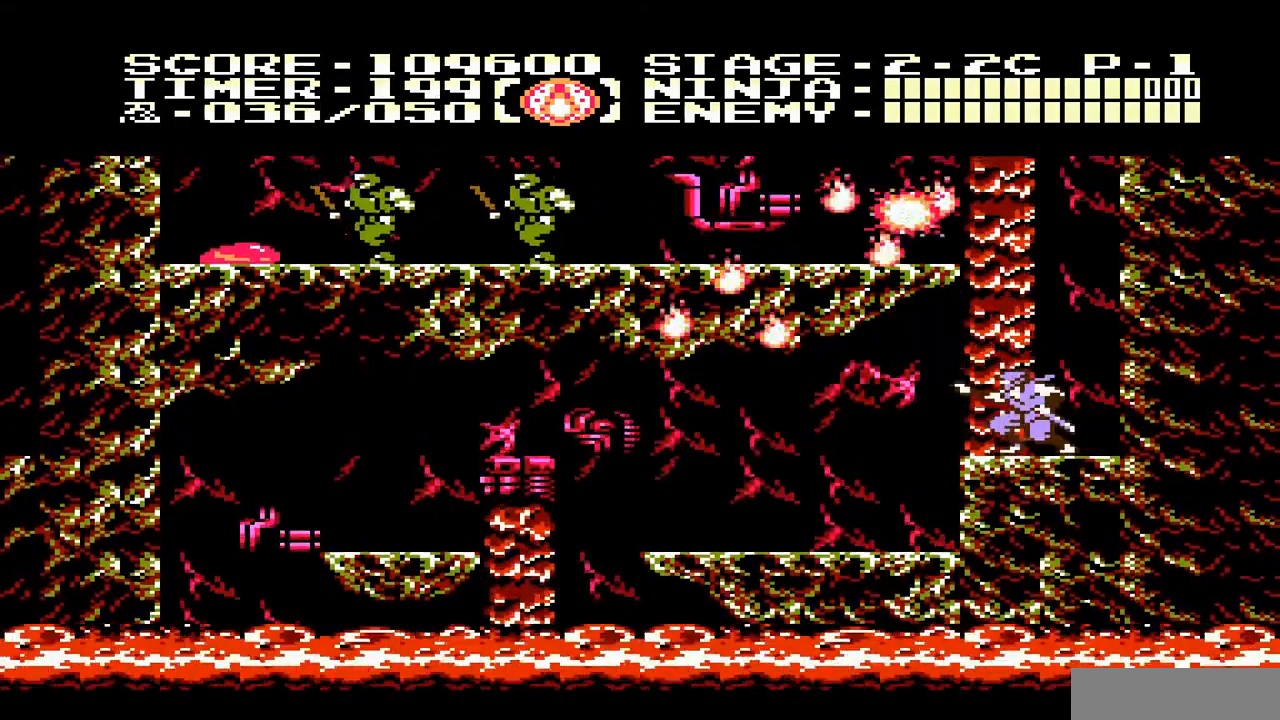
{"buttons": ["A", "DPAD_RIGHT"], "events": [[217, "DPAD_RIGHT", "down"], [350, "A", "down"]]}
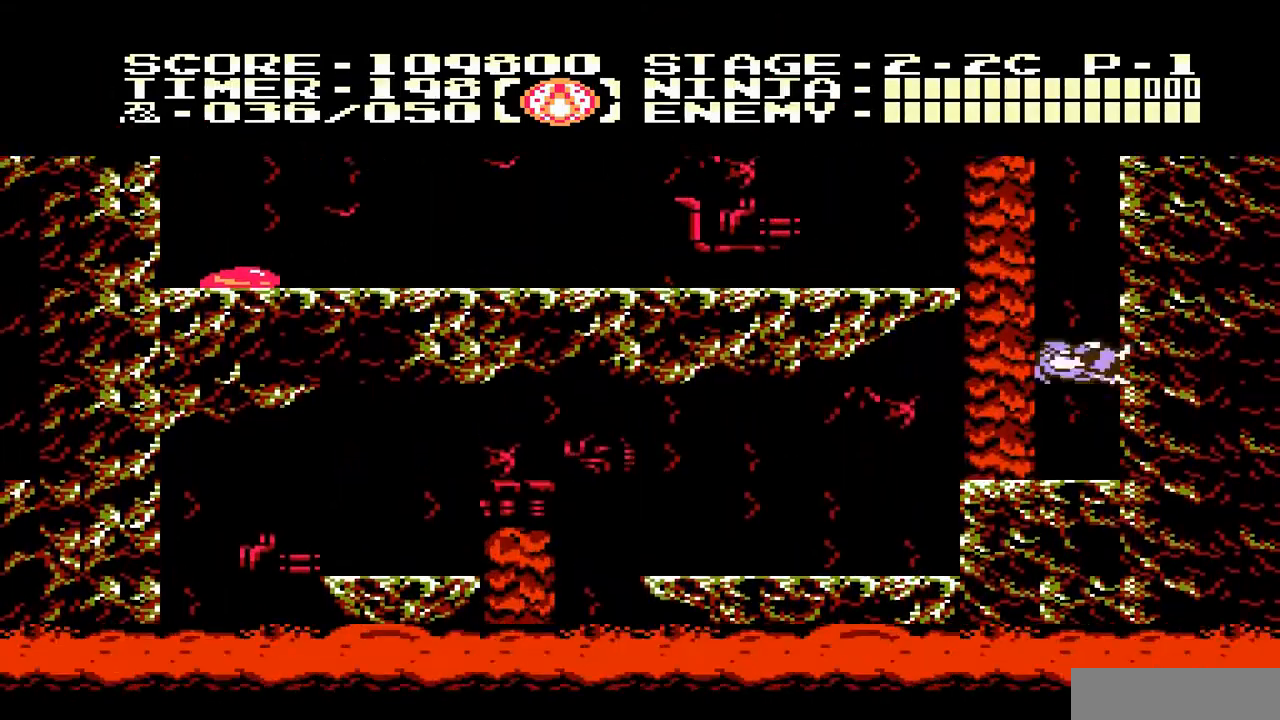
{"buttons": ["A", "DPAD_LEFT"], "events": [[50, "DPAD_UP", "down"], [83, "A", "up"], [250, "DPAD_RIGHT", "up"], [417, "A", "down"], [417, "DPAD_LEFT", "down"], [417, "DPAD_UP", "up"]]}
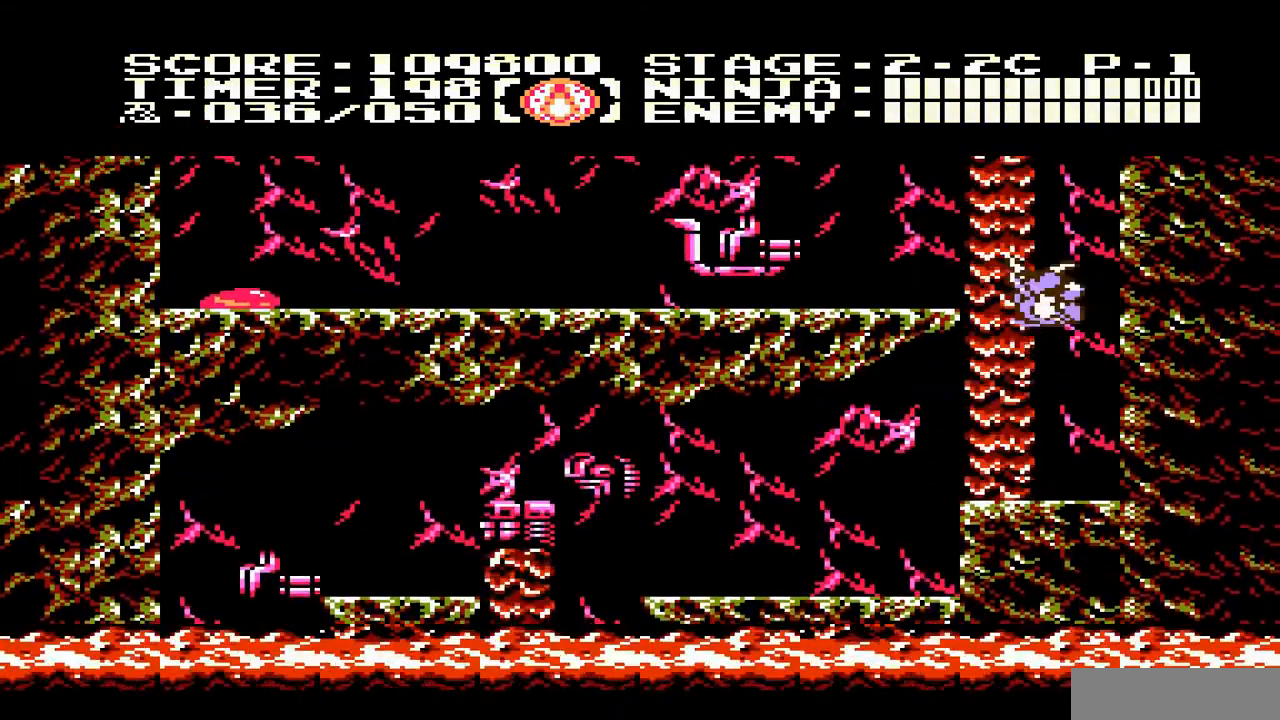
{"buttons": ["DPAD_LEFT"], "events": [[217, "A", "up"]]}
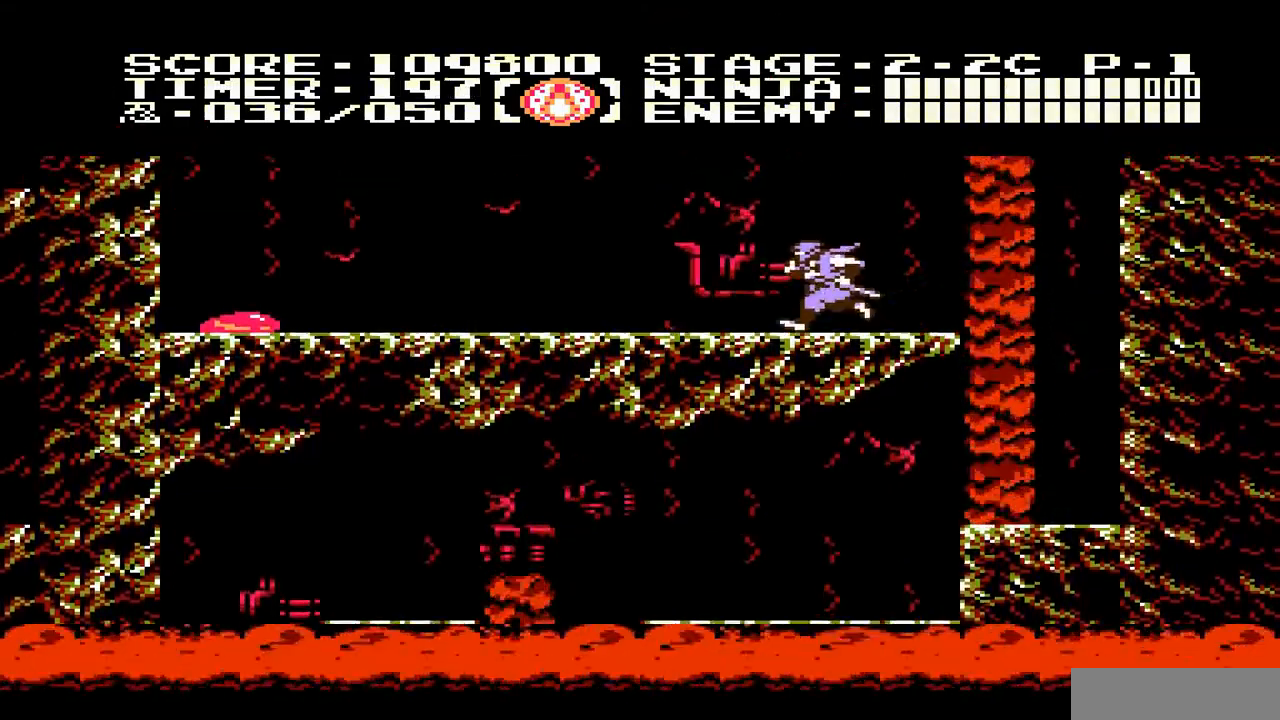
{"buttons": ["DPAD_LEFT"], "events": []}
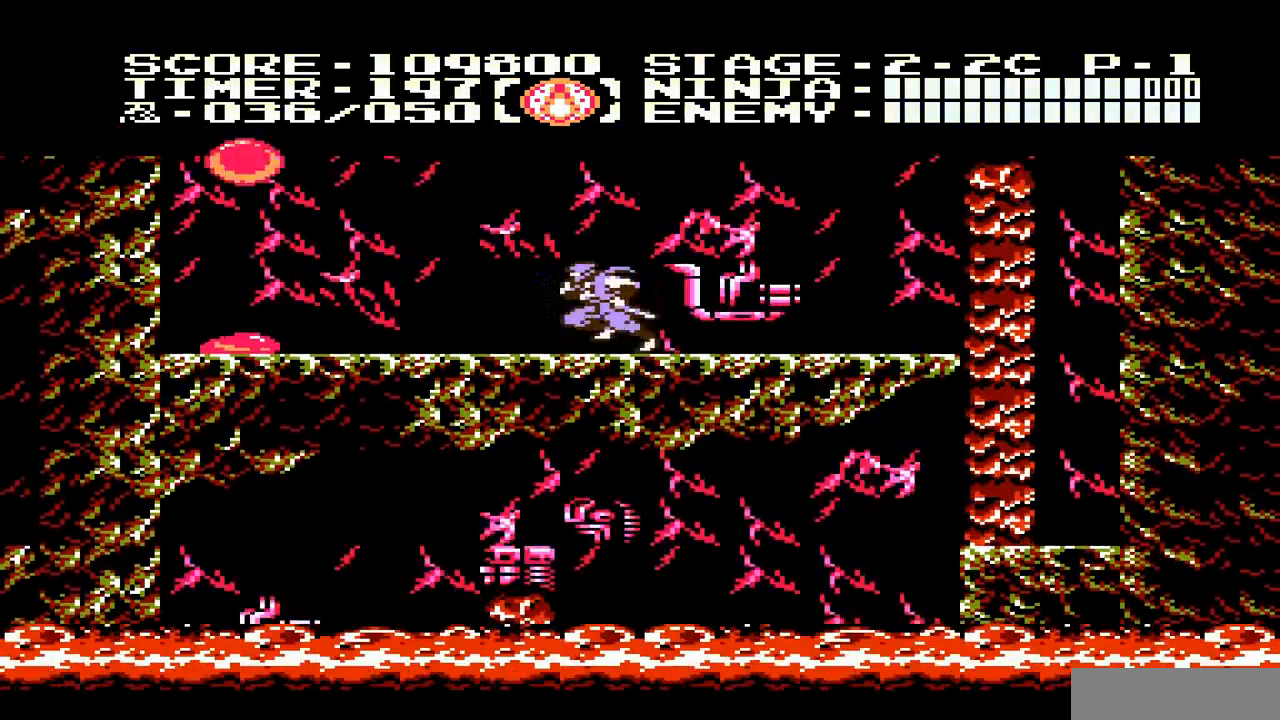
{"buttons": ["B"], "events": [[383, "B", "down"], [417, "DPAD_LEFT", "up"], [450, "B", "up"], [483, "B", "down"]]}
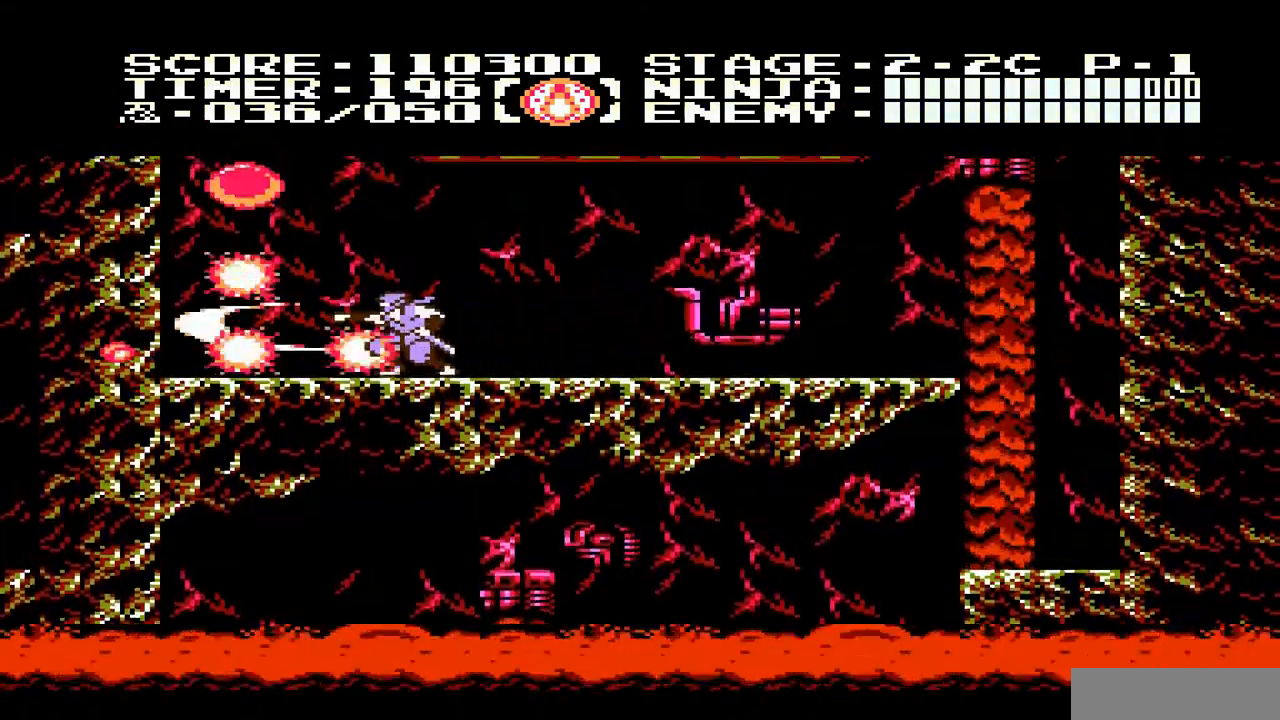
{"buttons": ["A", "DPAD_LEFT"], "events": [[83, "B", "up"], [117, "B", "down"], [183, "B", "up"], [317, "DPAD_LEFT", "down"], [483, "A", "down"]]}
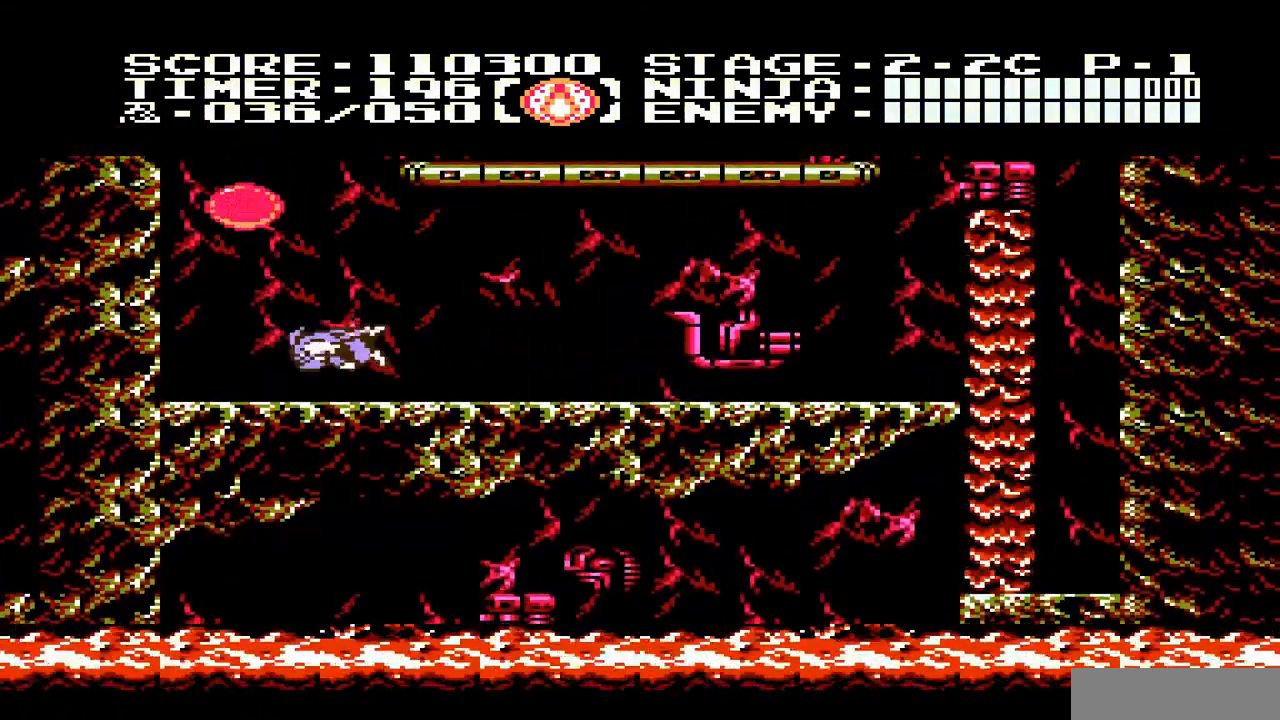
{"buttons": ["DPAD_UP", "DPAD_LEFT"], "events": [[50, "B", "down"], [350, "A", "up"], [350, "B", "up"], [350, "DPAD_UP", "down"]]}
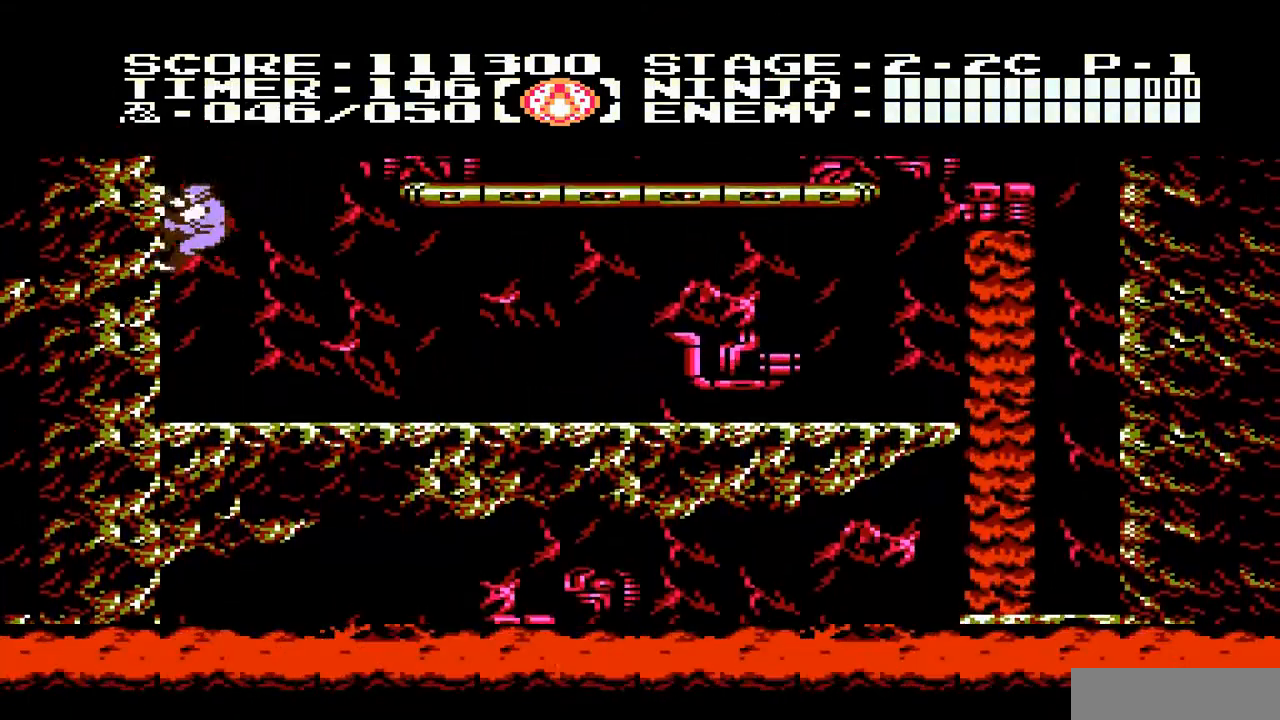
{"buttons": ["DPAD_RIGHT"], "events": [[200, "DPAD_LEFT", "up"], [233, "DPAD_RIGHT", "down"], [233, "DPAD_UP", "up"], [267, "A", "down"], [467, "A", "up"]]}
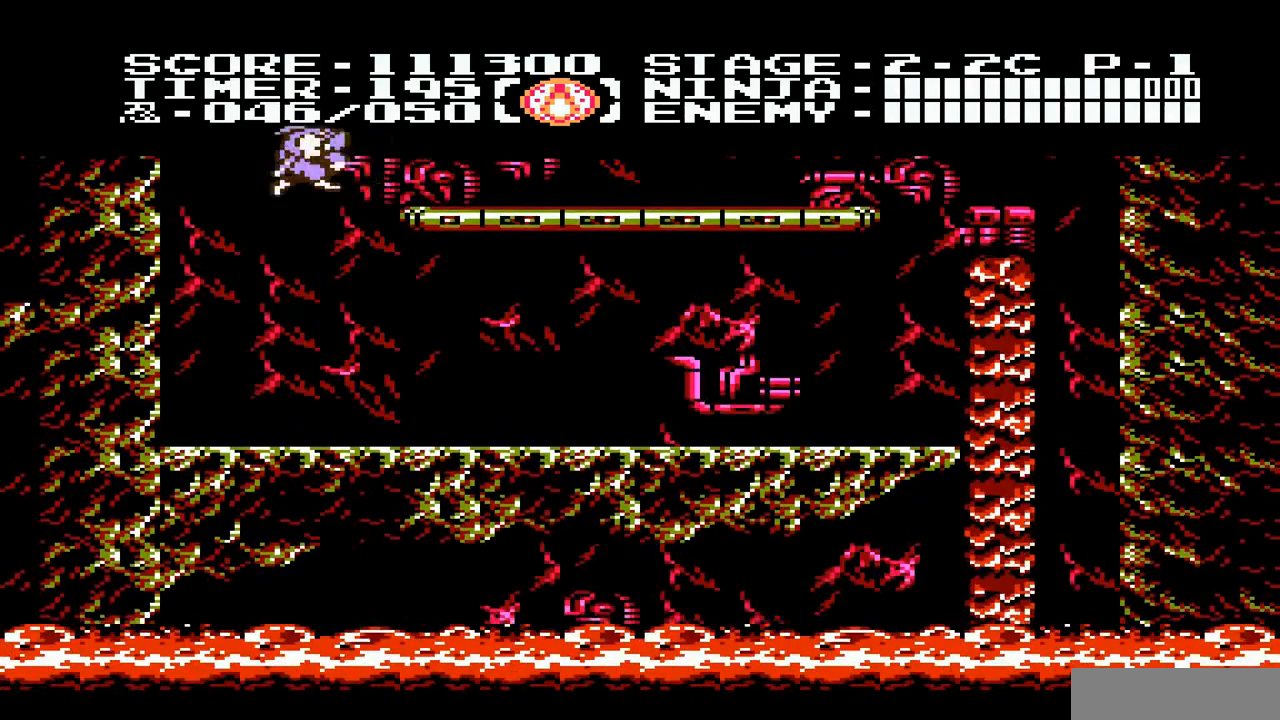
{"buttons": [], "events": [[267, "DPAD_RIGHT", "up"]]}
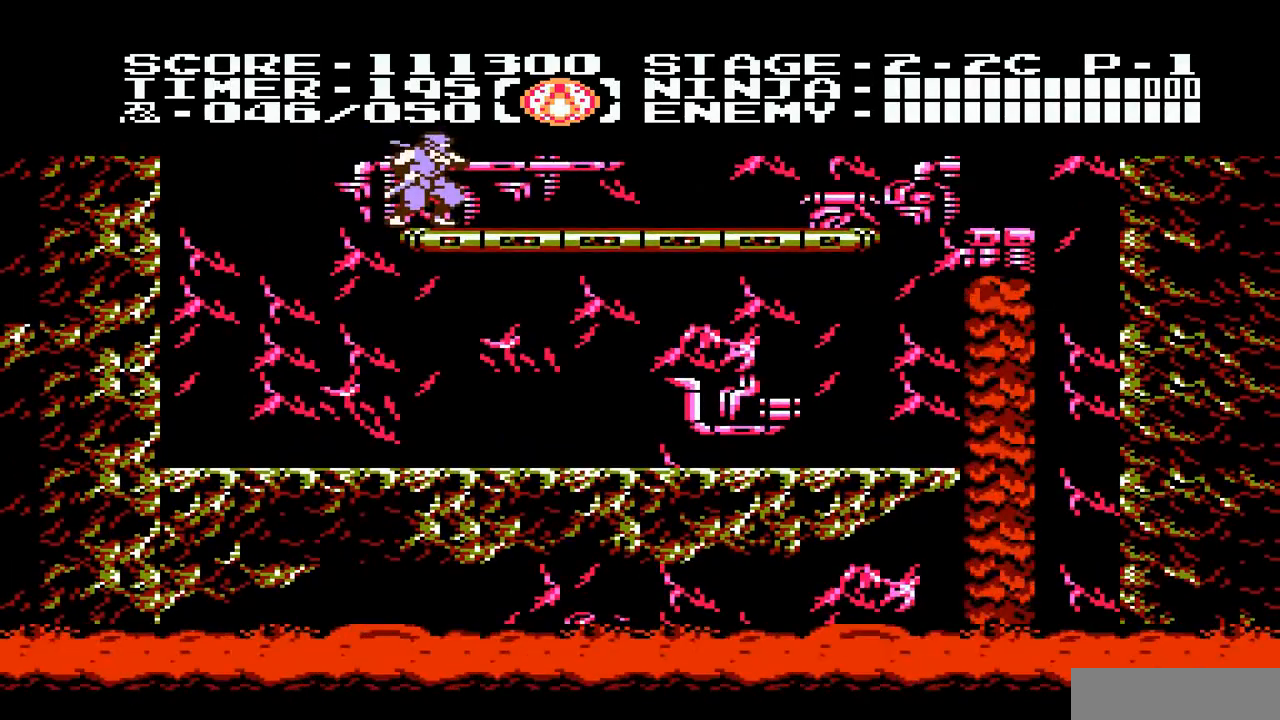
{"buttons": [], "events": []}
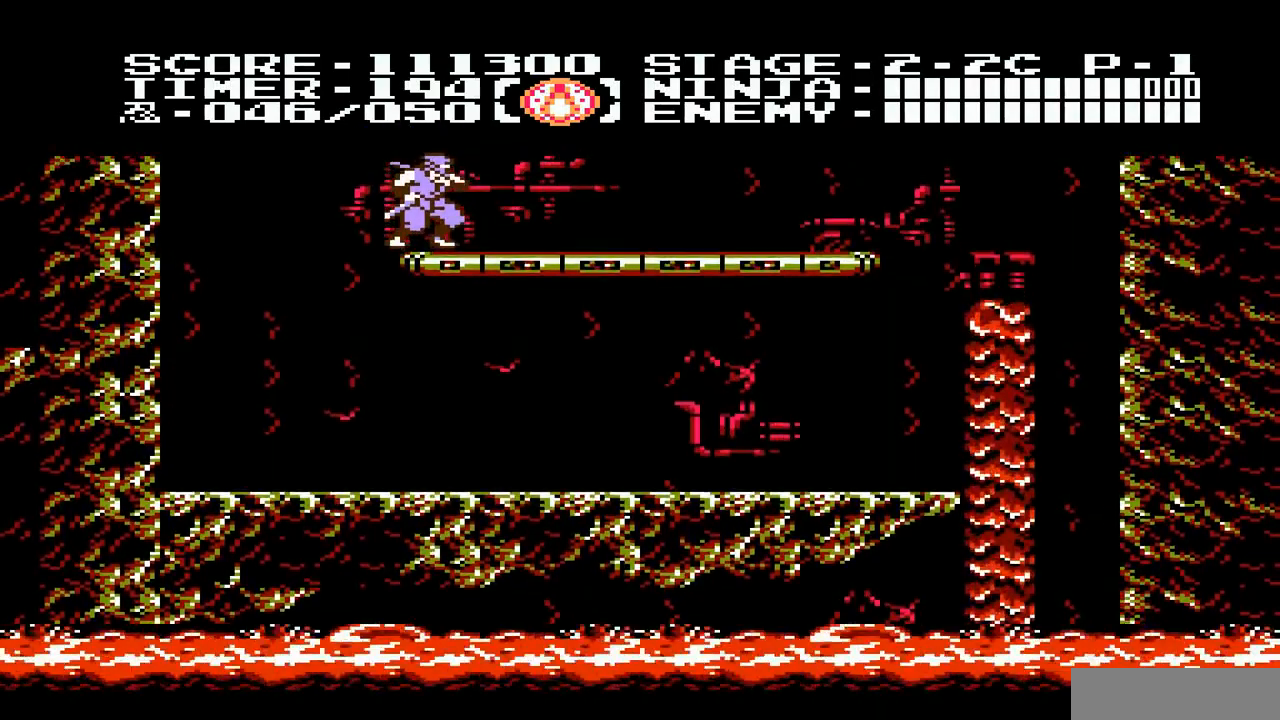
{"buttons": [], "events": []}
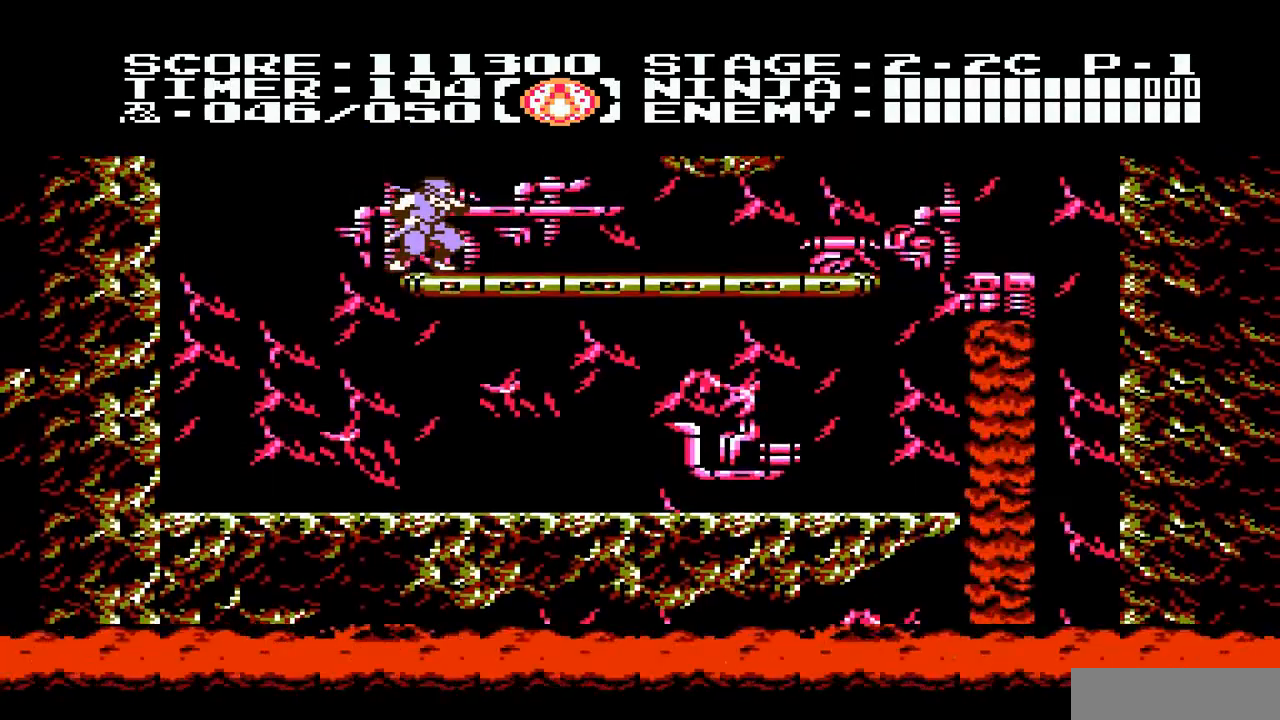
{"buttons": [], "events": []}
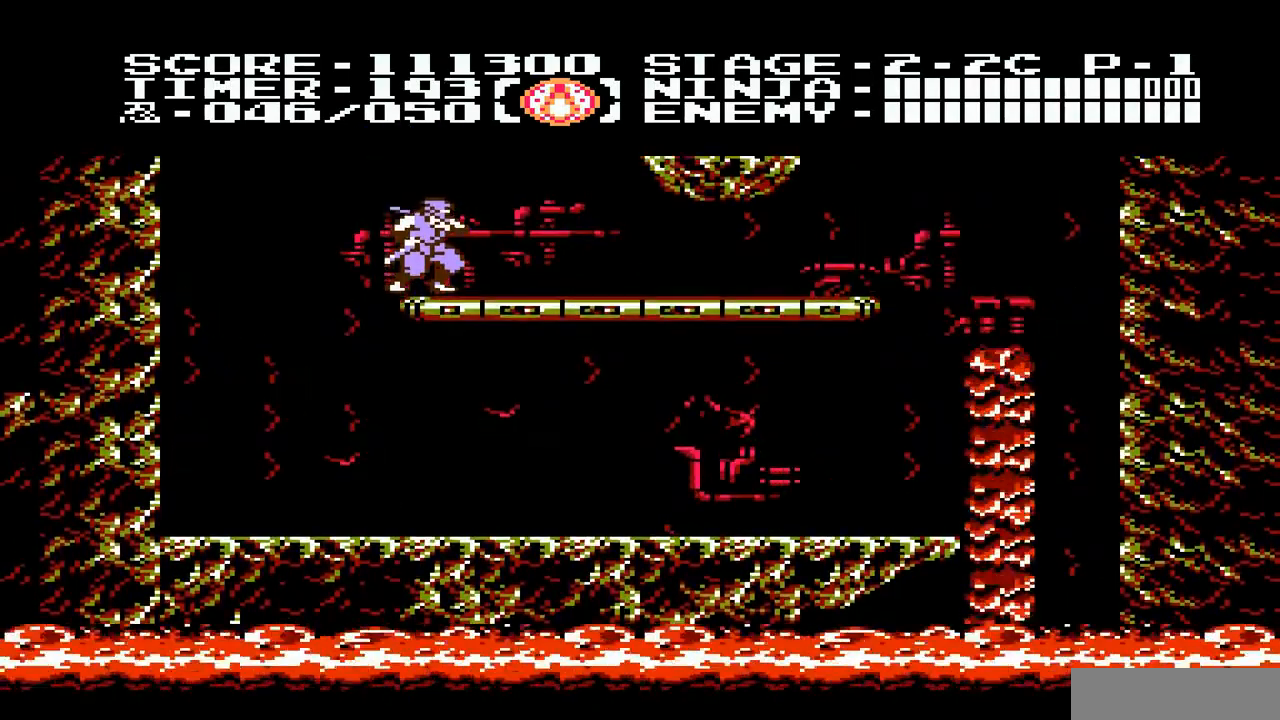
{"buttons": [], "events": [[233, "DPAD_RIGHT", "down"], [333, "DPAD_RIGHT", "up"]]}
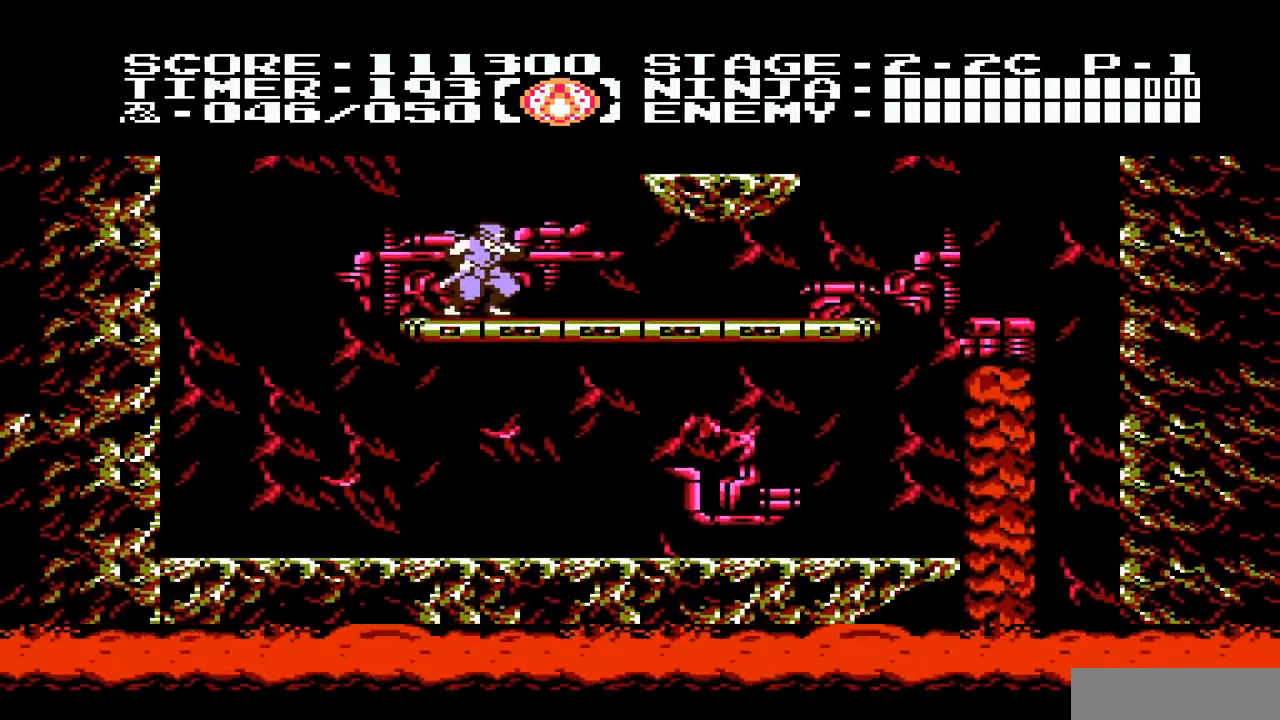
{"buttons": [], "events": [[333, "DPAD_RIGHT", "down"], [400, "DPAD_RIGHT", "up"]]}
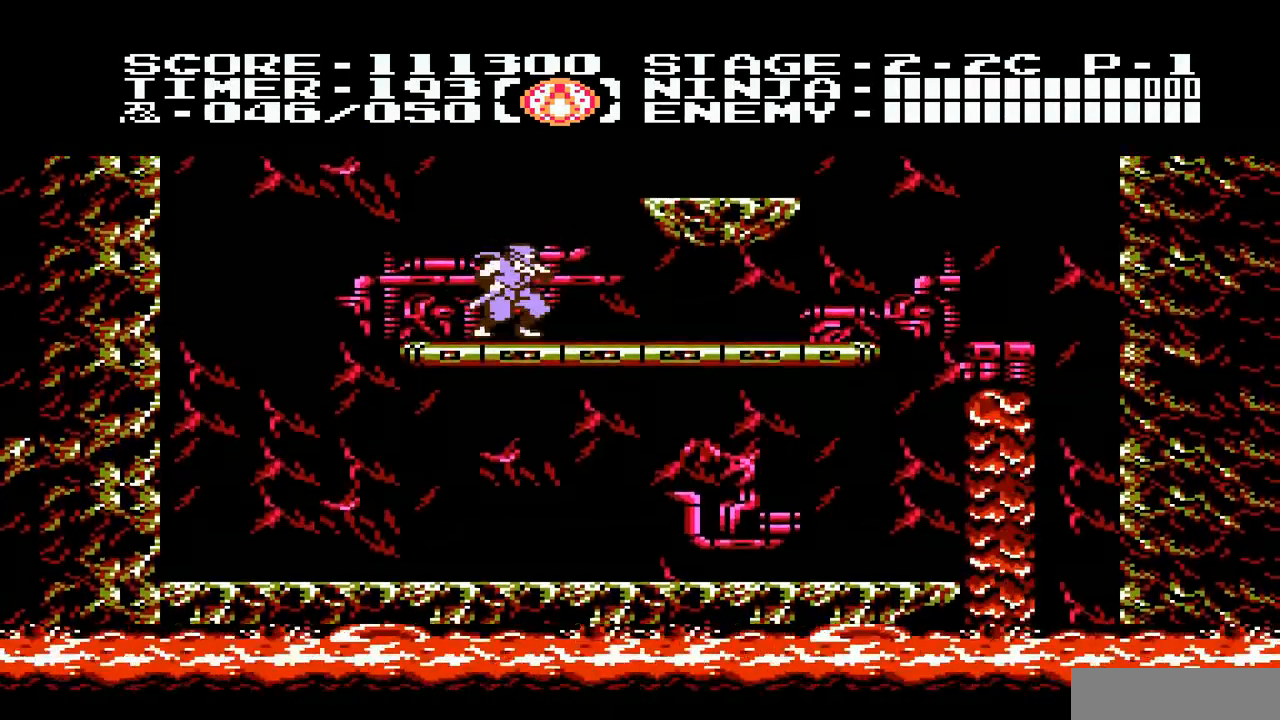
{"buttons": [], "events": []}
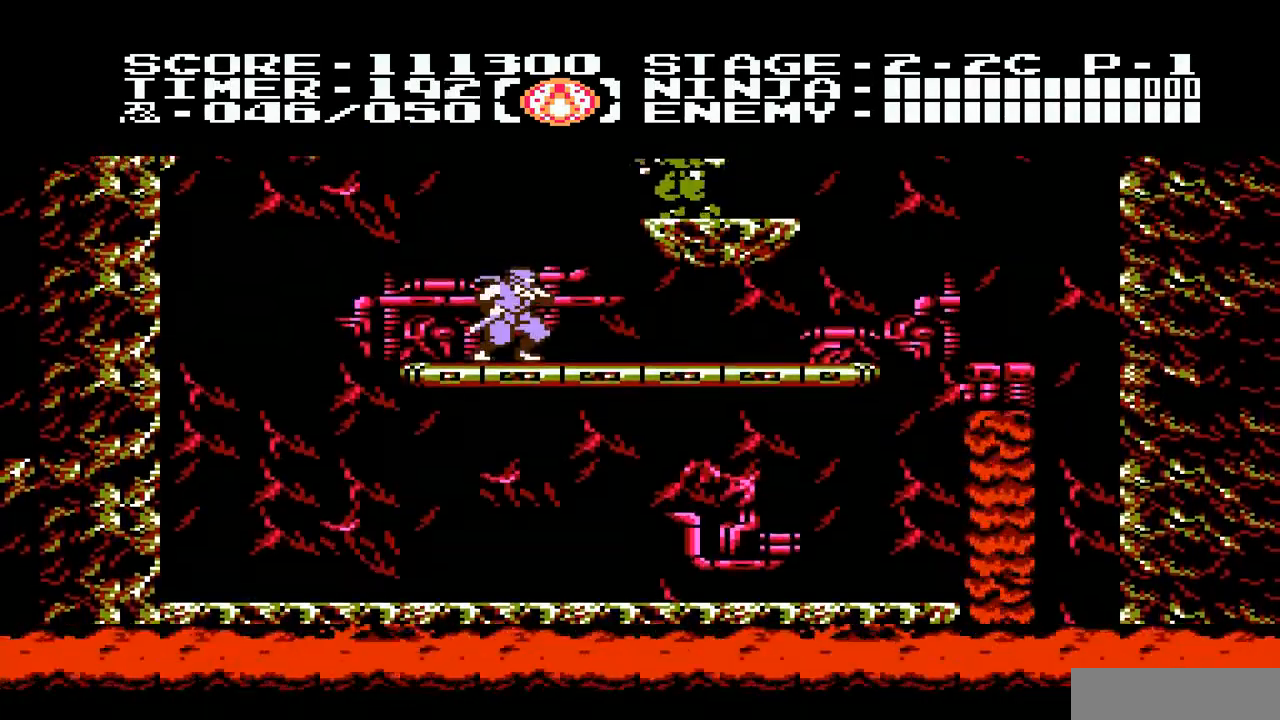
{"buttons": ["DPAD_RIGHT"], "events": [[67, "A", "down"], [100, "B", "down"], [200, "B", "up"], [267, "B", "down"], [267, "DPAD_RIGHT", "down"], [367, "B", "up"], [467, "A", "up"]]}
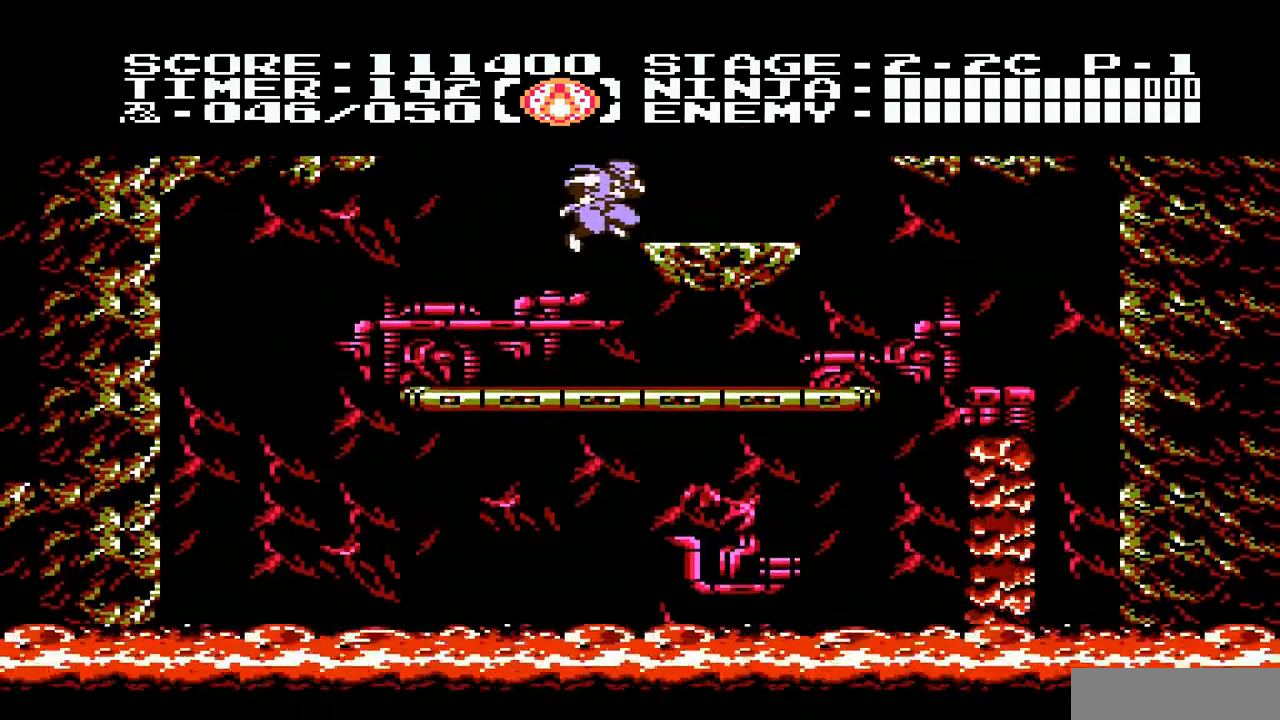
{"buttons": [], "events": [[167, "DPAD_RIGHT", "up"]]}
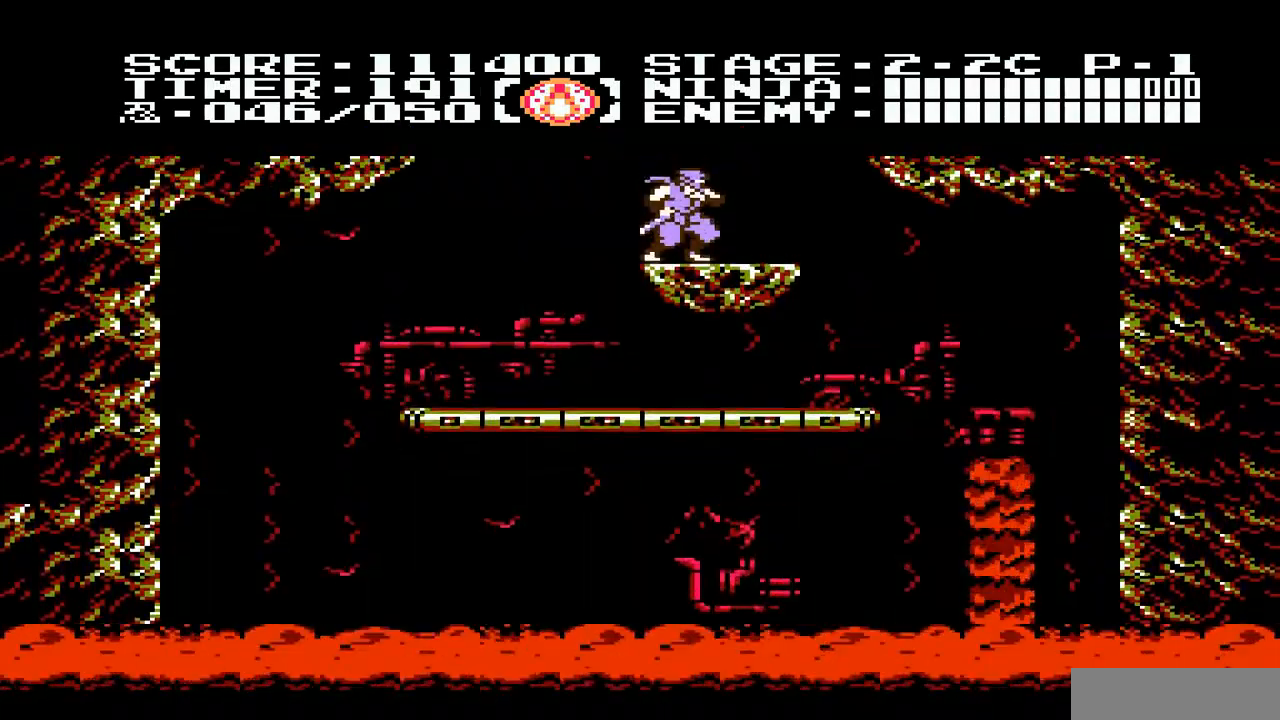
{"buttons": ["DPAD_RIGHT"], "events": [[33, "DPAD_LEFT", "down"], [133, "DPAD_LEFT", "up"], [467, "DPAD_RIGHT", "down"]]}
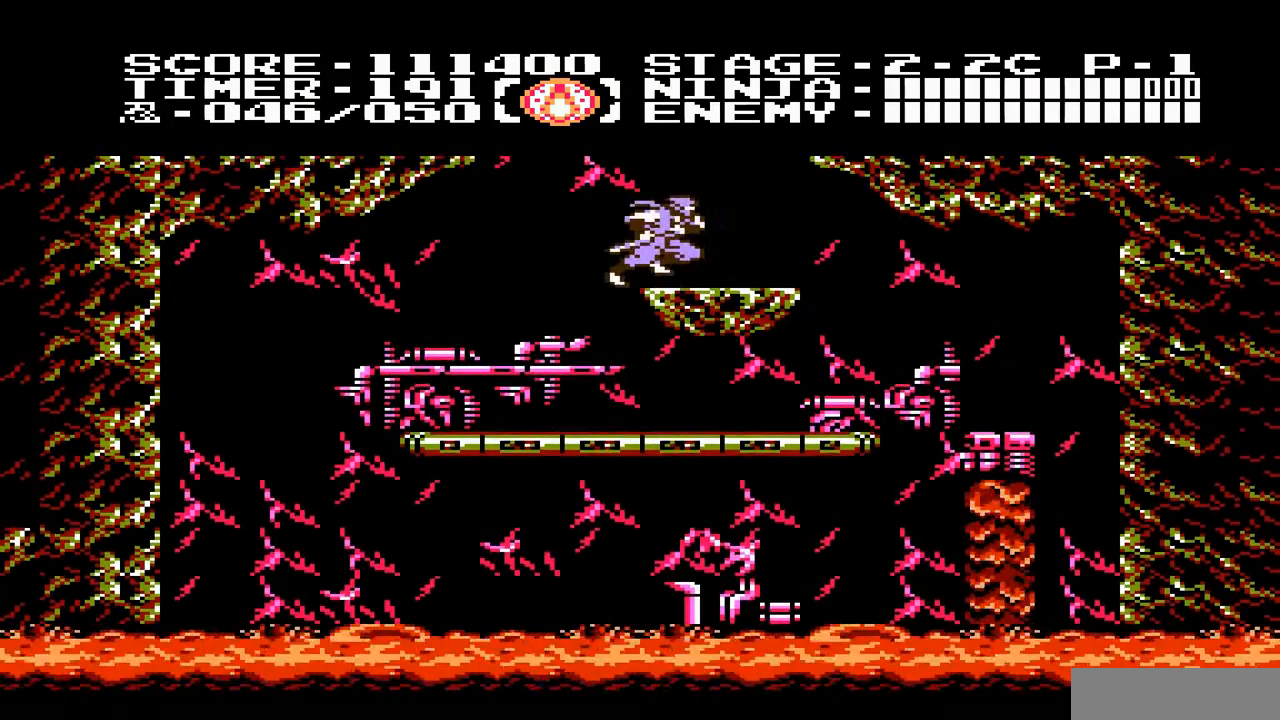
{"buttons": [], "events": [[100, "DPAD_RIGHT", "up"], [267, "DPAD_LEFT", "down"], [300, "DPAD_LEFT", "up"]]}
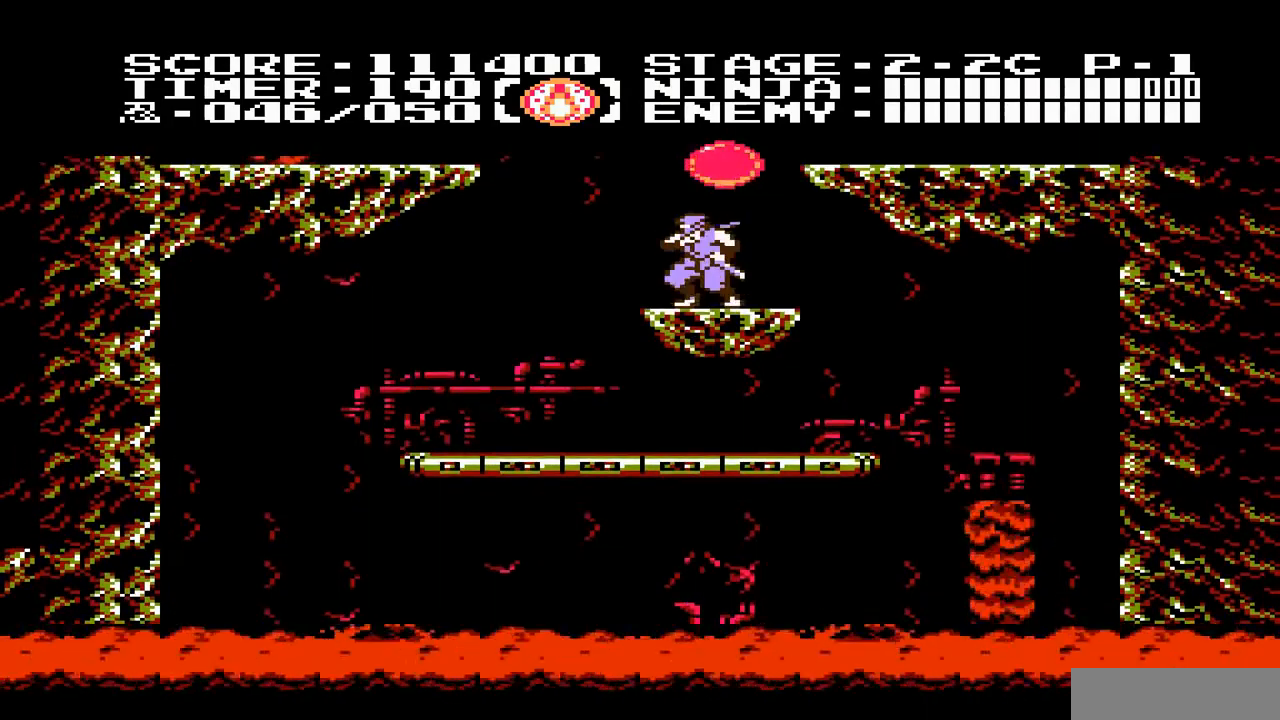
{"buttons": [], "events": [[267, "A", "down"], [333, "A", "up"], [333, "B", "down"], [433, "B", "up"]]}
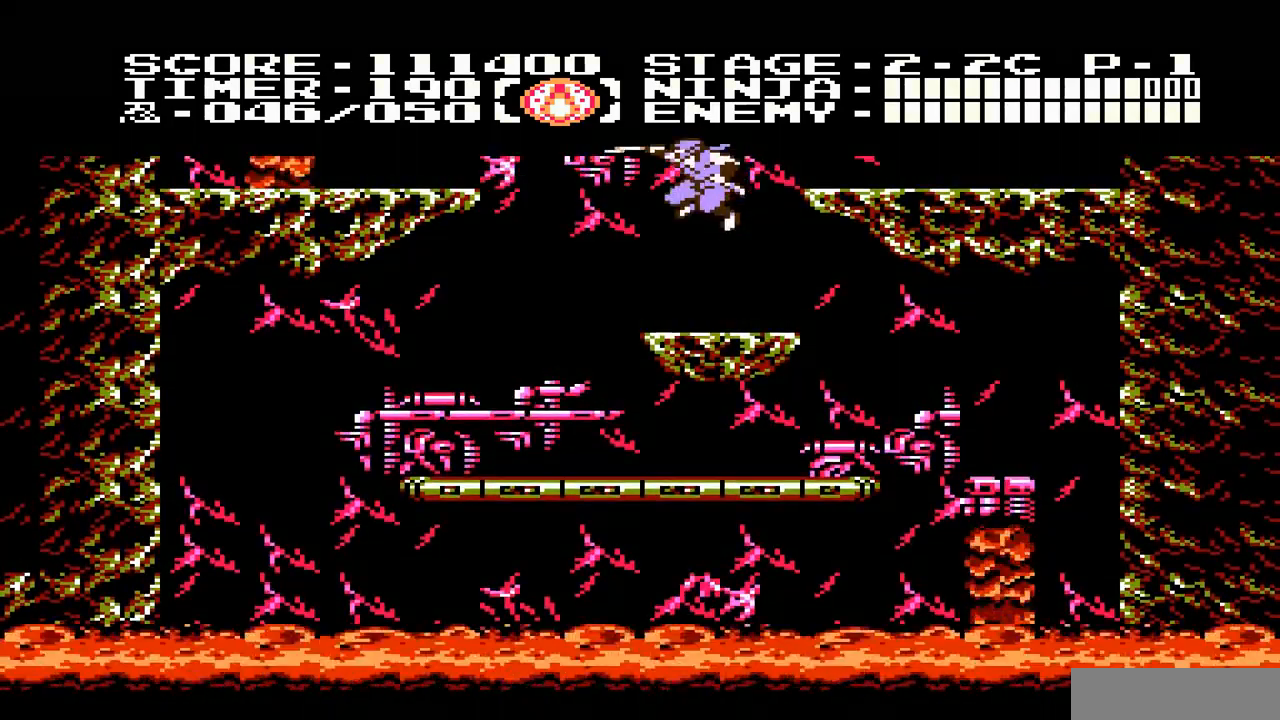
{"buttons": [], "events": []}
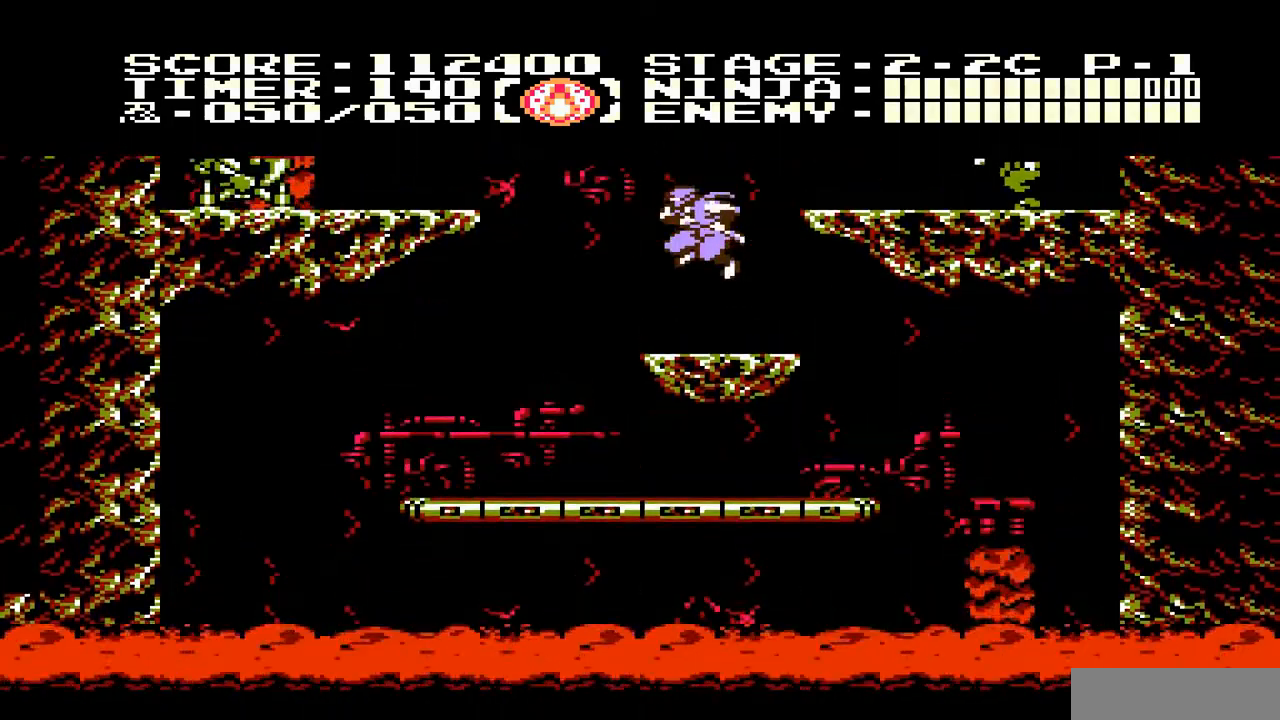
{"buttons": ["DPAD_UP"], "events": [[167, "DPAD_UP", "down"]]}
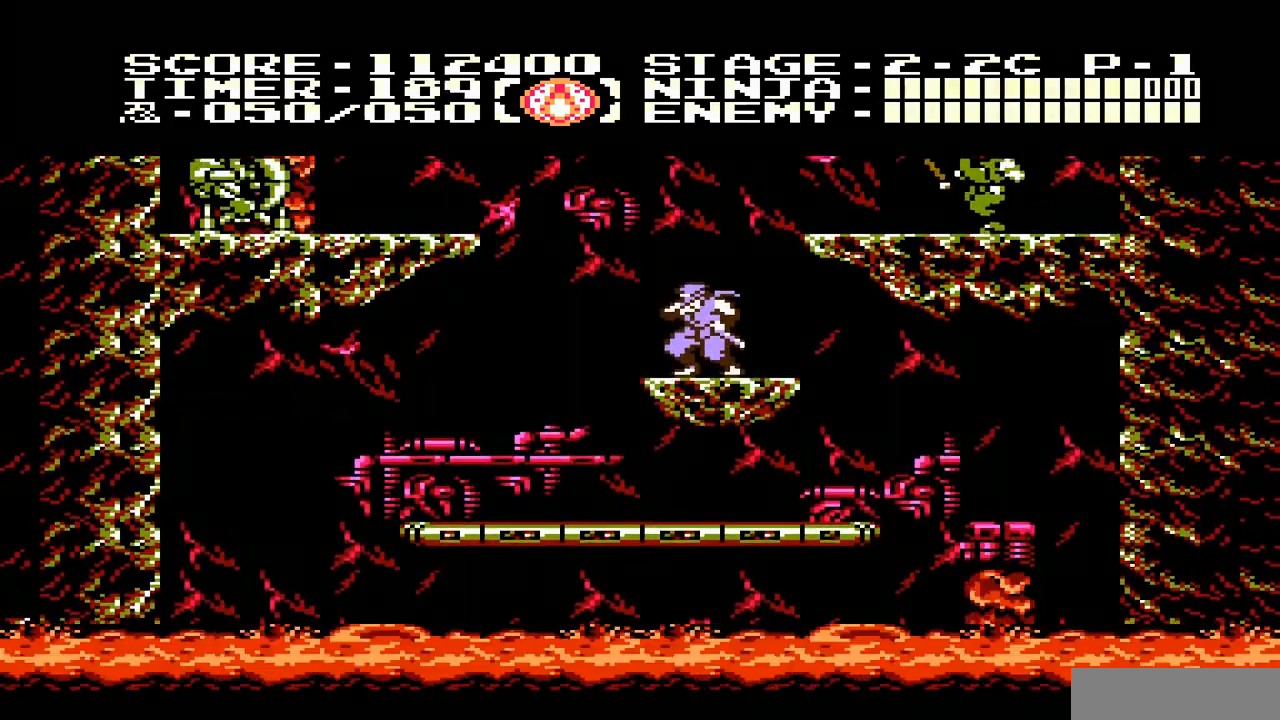
{"buttons": ["DPAD_UP"], "events": []}
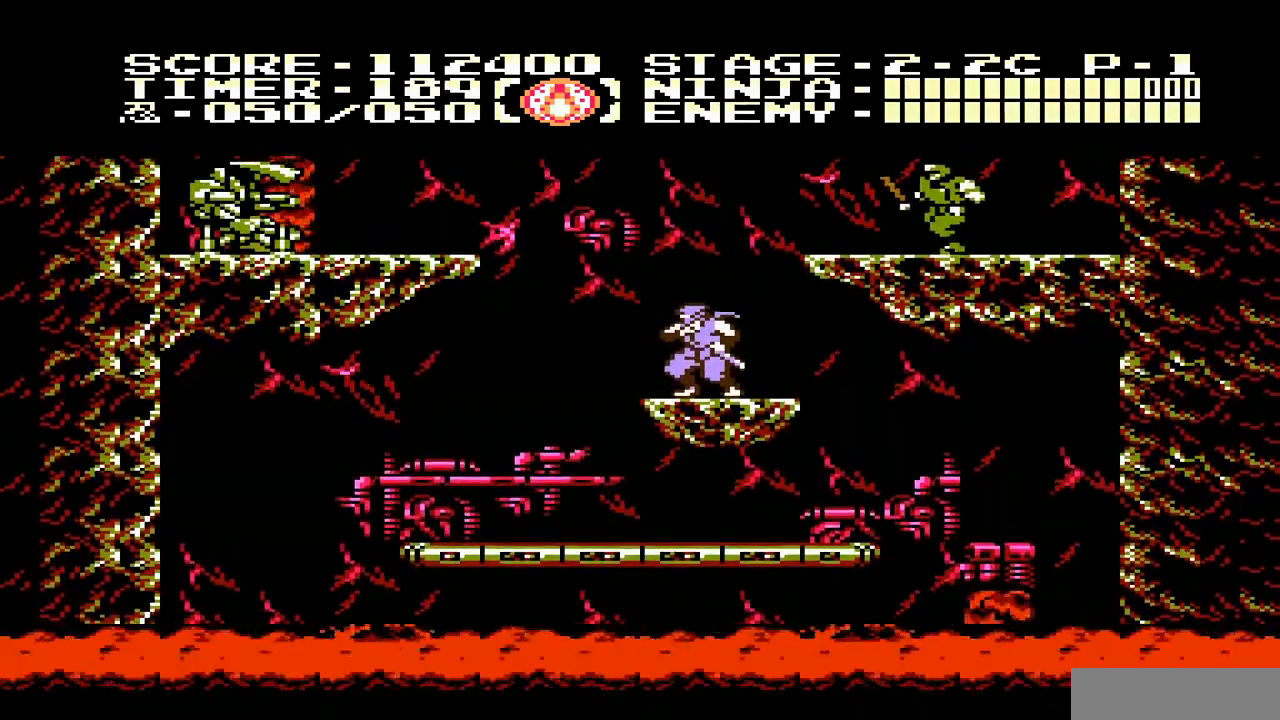
{"buttons": [], "events": [[167, "B", "down"], [267, "B", "up"], [450, "DPAD_UP", "up"]]}
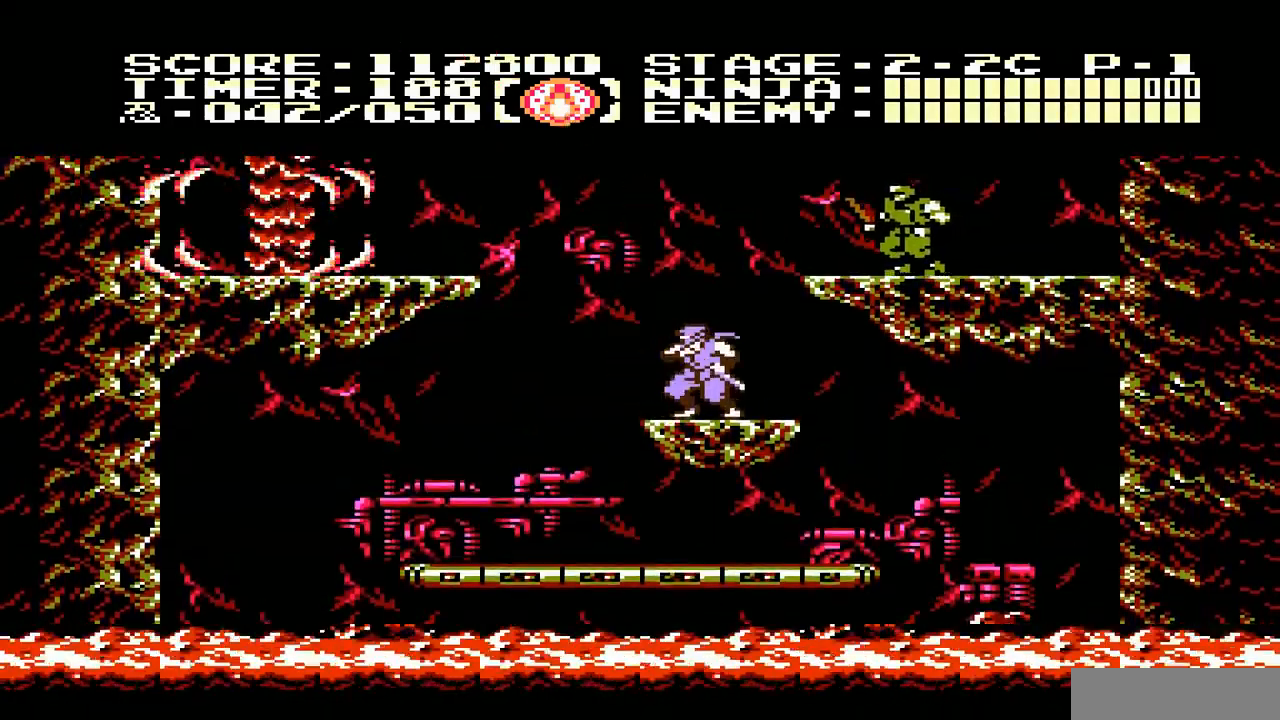
{"buttons": ["A", "B", "DPAD_RIGHT"], "events": [[183, "DPAD_RIGHT", "down"], [217, "DPAD_RIGHT", "up"], [283, "A", "down"], [350, "B", "down"], [483, "DPAD_RIGHT", "down"]]}
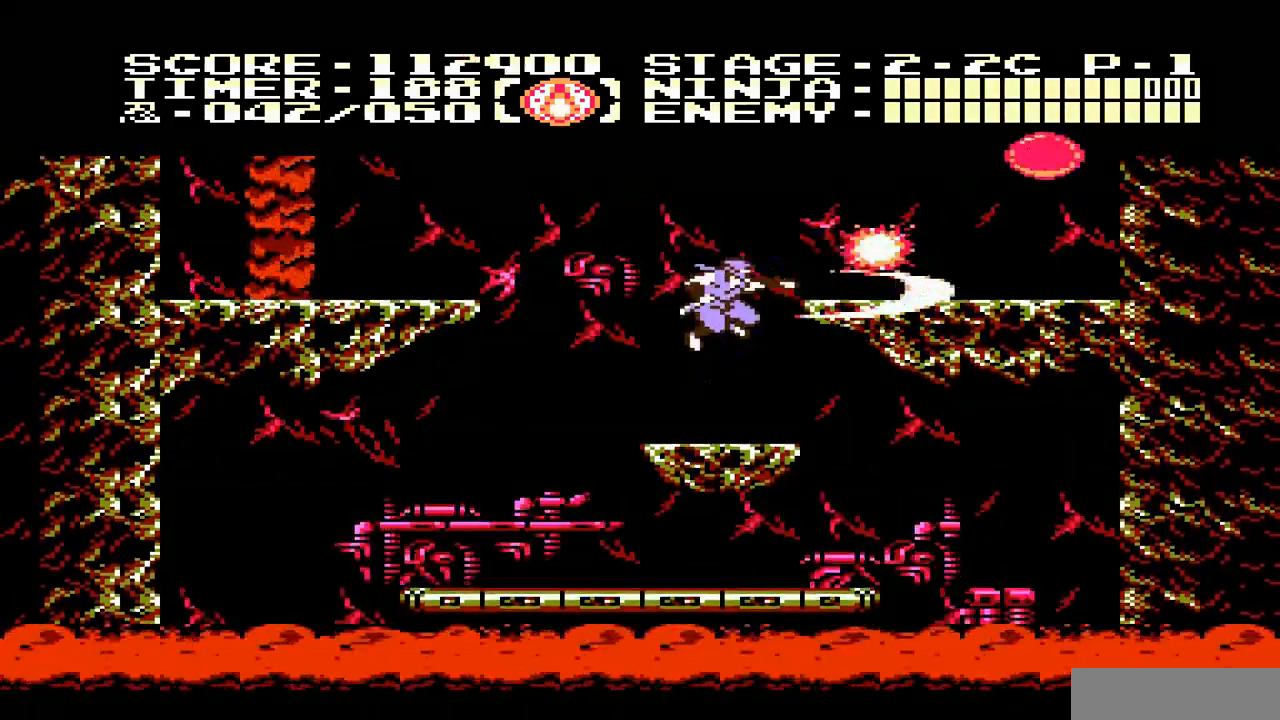
{"buttons": ["A", "B", "DPAD_RIGHT"], "events": [[150, "B", "up"], [183, "A", "up"], [383, "A", "down"], [417, "B", "down"]]}